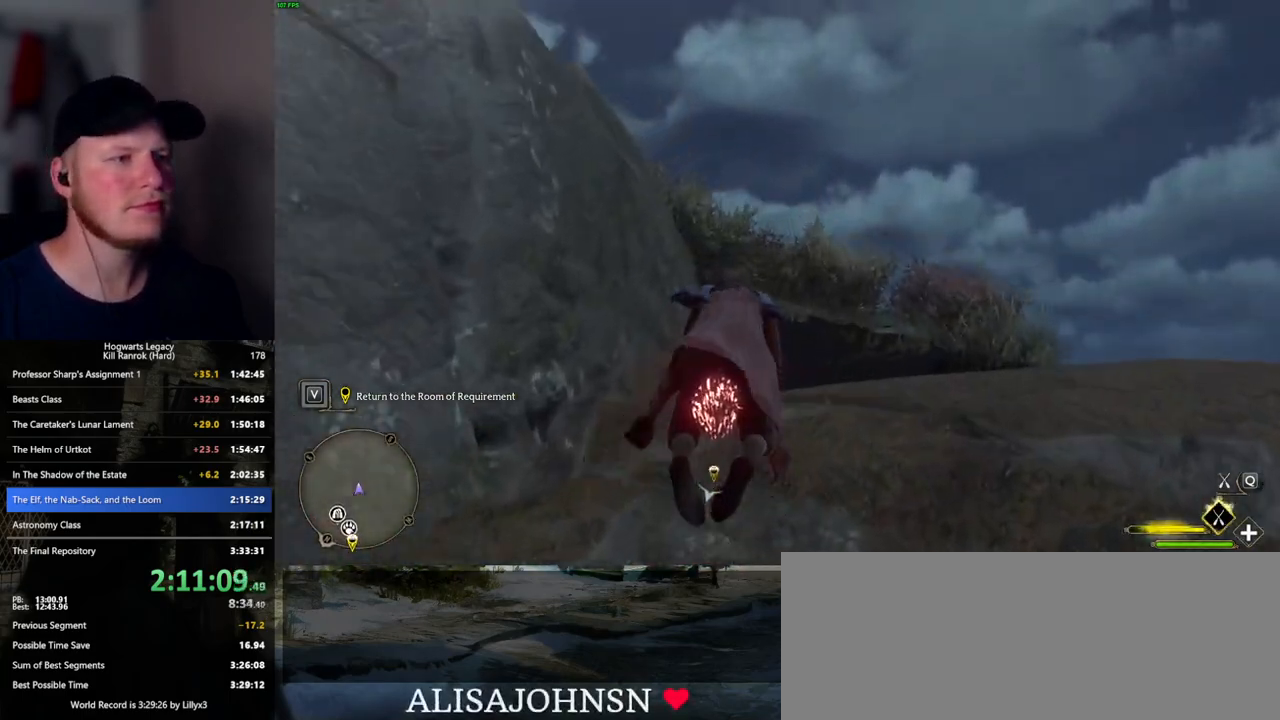
Gameplay with keyboard and mouse; each line is a JSON object with the keys and mouse buttons held at the frame after it. "events" lists presses ("down") and releases ("up") of ".", "/", "0", "1", "2", "3", "4", "5", "6", "7", "8", "9", "a", "alt_l", "alt_r", "b", "backslash", "backspace", "c", "caps_lock", "comma", "ctrl_l", "ctrl_r", "d", "e", "equals", "escape", "f", "f1", "f10", "f11", "f12", "f2", "f3", "f4", "f5", "f6", "f7", "f8", "f9", "g", "h", "i", "j", "k", "l", "lbracket", "m", "minus", "n", "o", "p", "q", "quote", "r", "rbracket", "return", "s", "semicolon", "shift_l", "shift_r", "space", "super_l", "super_r", "t", "tab", "tilde", "u", "v", "w", "x", "y", "z", "mouse_left", "mouse_wheel", "mouse_right", "mouse_mb4" and "mouse_mb5" between this image and that frame as [ms after this image, input, new state], when the widget could be followed in between. "mouse_left", "mouse_wheel", "mouse_right", "mouse_mb4", "mouse_mb5" = the "left", "wheel", "right", "mb4", "mb5" buttons of the "mouse" list. No other keys are recorded. "wheel" means that the mouse wheel is clicked or scrolled. Mouse movement is not recorded.
{"keys": ["w"], "mouse": ["left"], "events": [[17, "space", "up"]]}
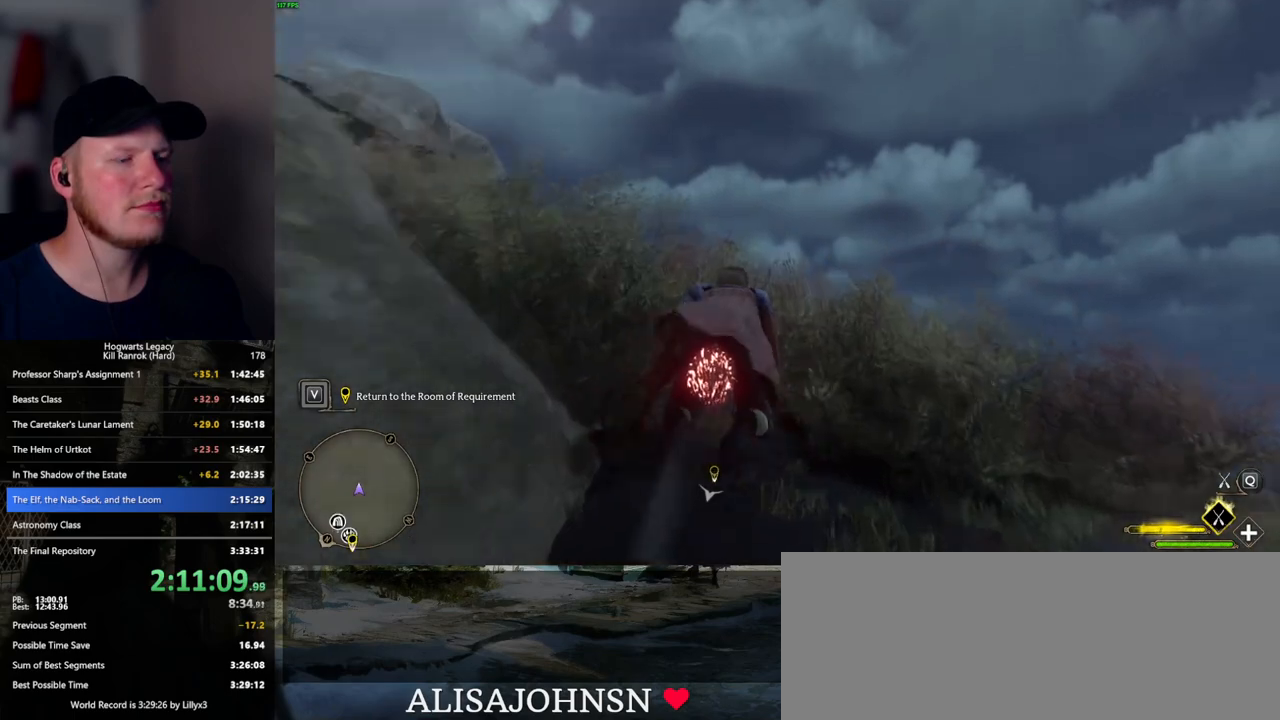
{"keys": ["w"], "mouse": ["left"], "events": []}
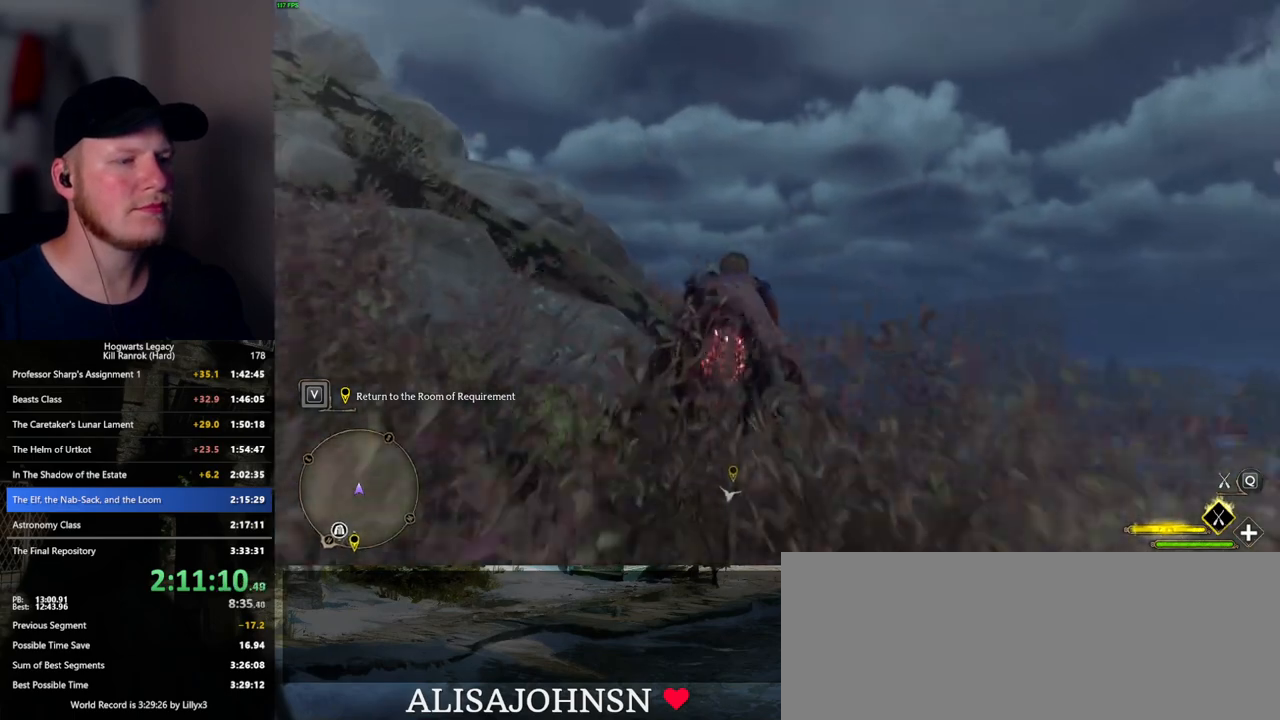
{"keys": ["w"], "mouse": ["left"], "events": []}
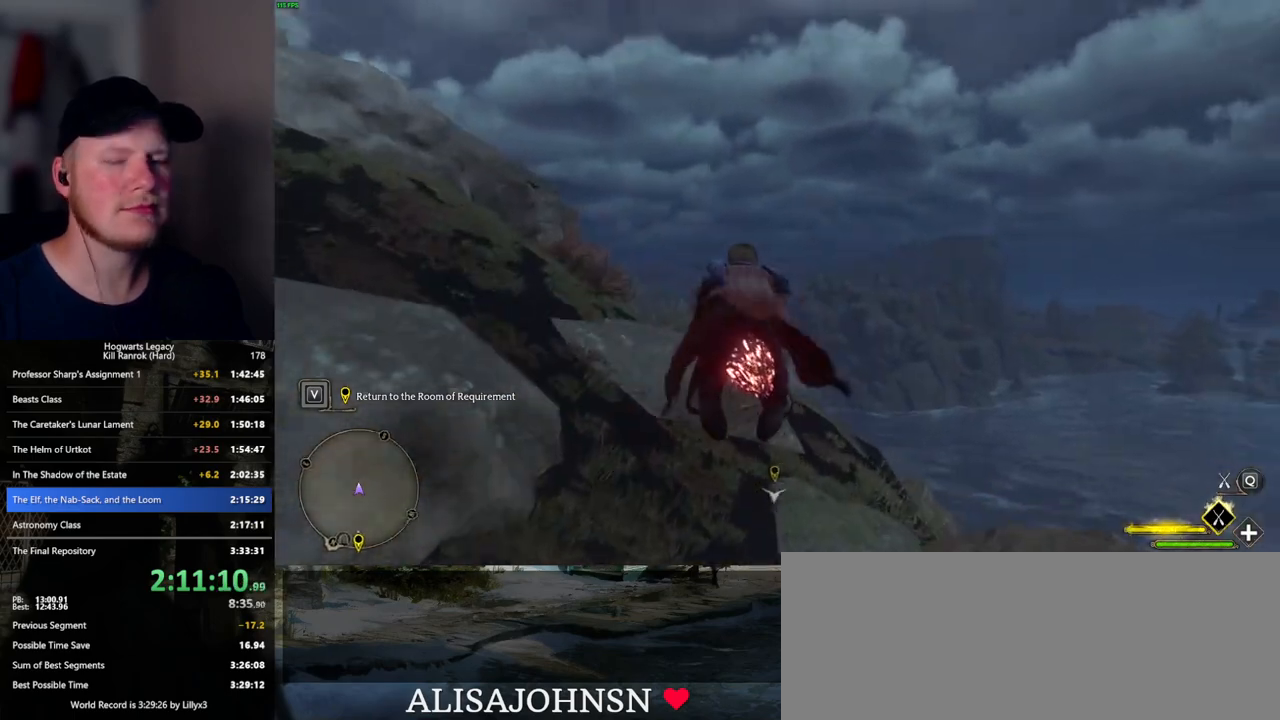
{"keys": ["w"], "mouse": ["left"], "events": []}
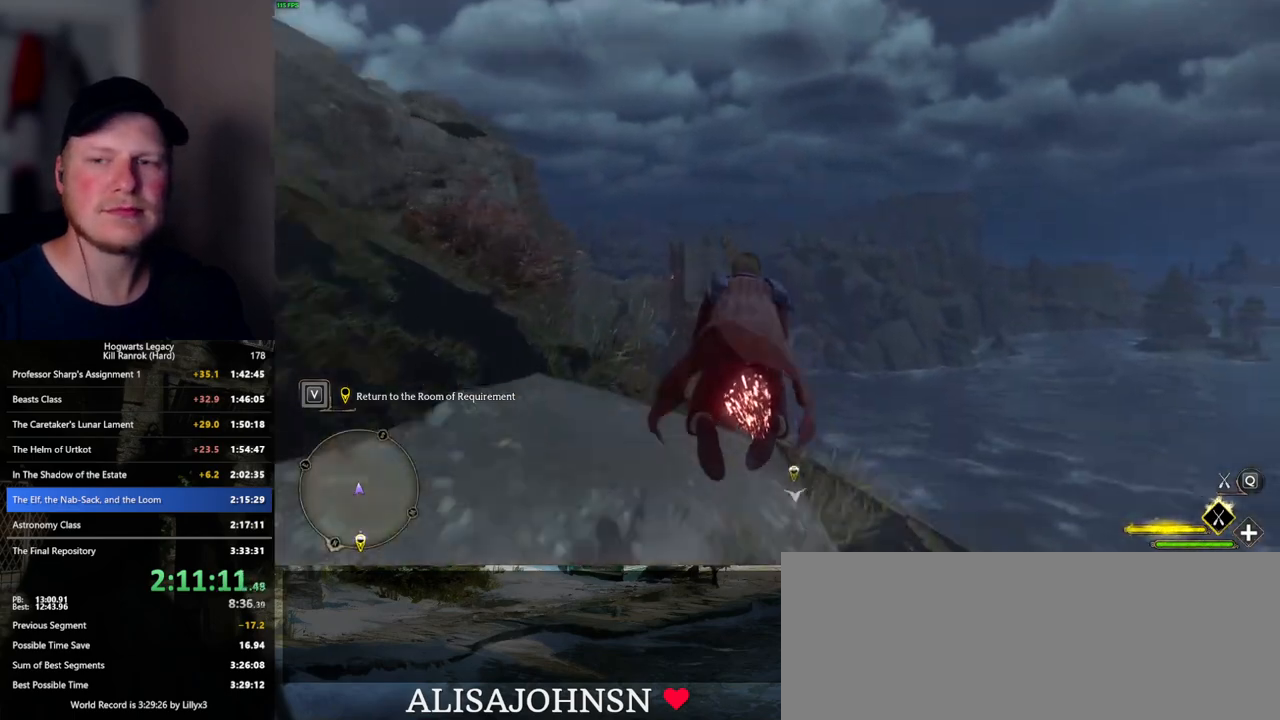
{"keys": ["ctrl_l", "w"], "mouse": ["left"], "events": [[100, "ctrl_l", "down"], [250, "ctrl_l", "up"], [417, "ctrl_l", "down"]]}
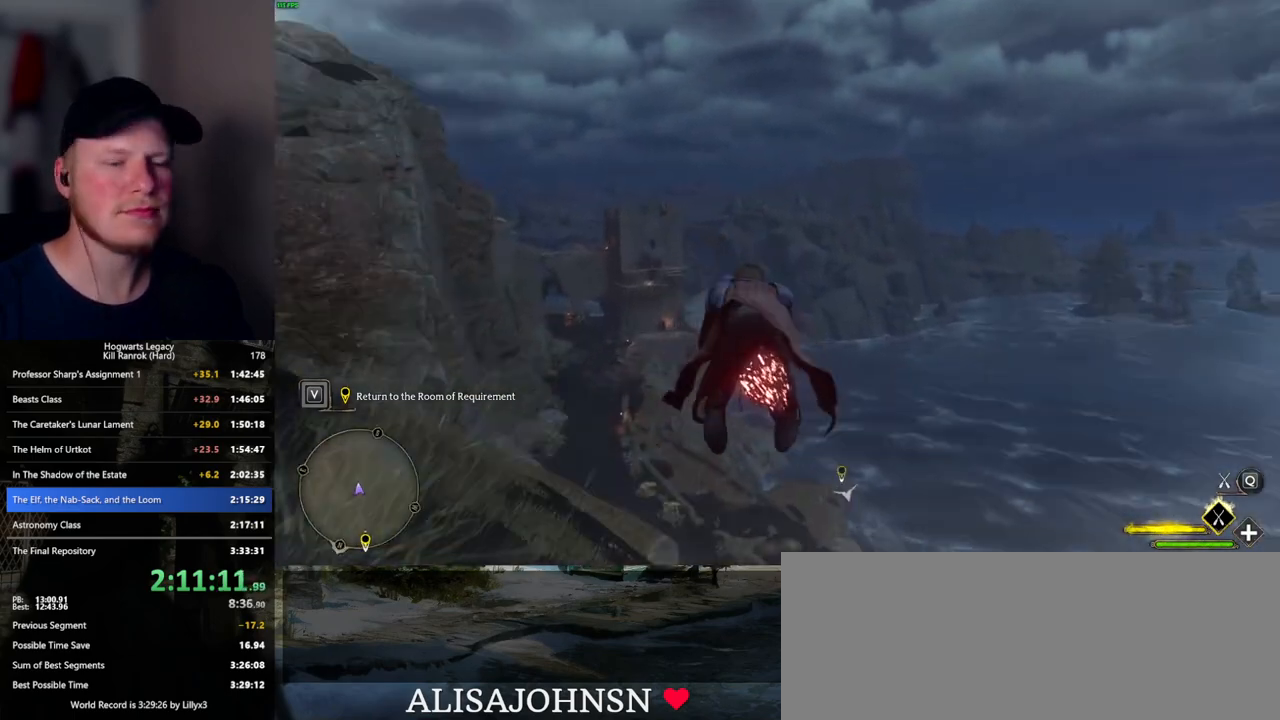
{"keys": ["ctrl_l", "w"], "mouse": ["left"], "events": []}
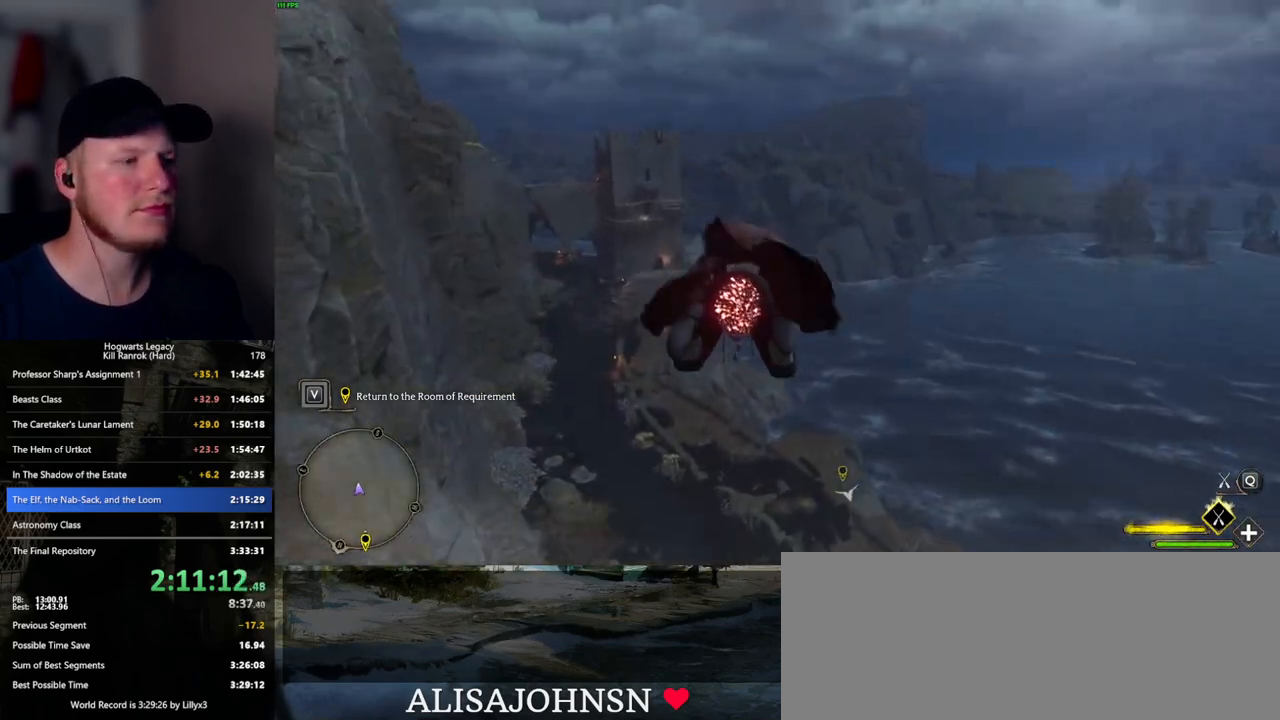
{"keys": ["ctrl_l", "w"], "mouse": ["left"], "events": []}
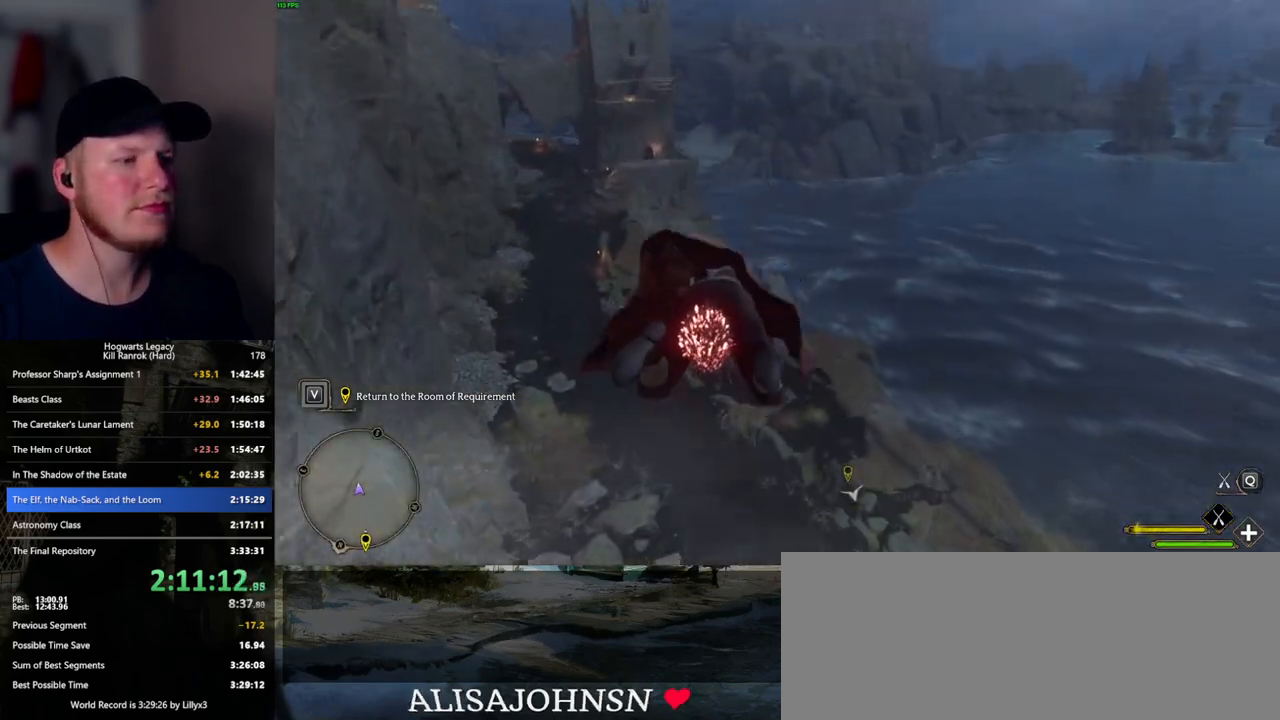
{"keys": ["ctrl_l", "w"], "mouse": ["left"], "events": []}
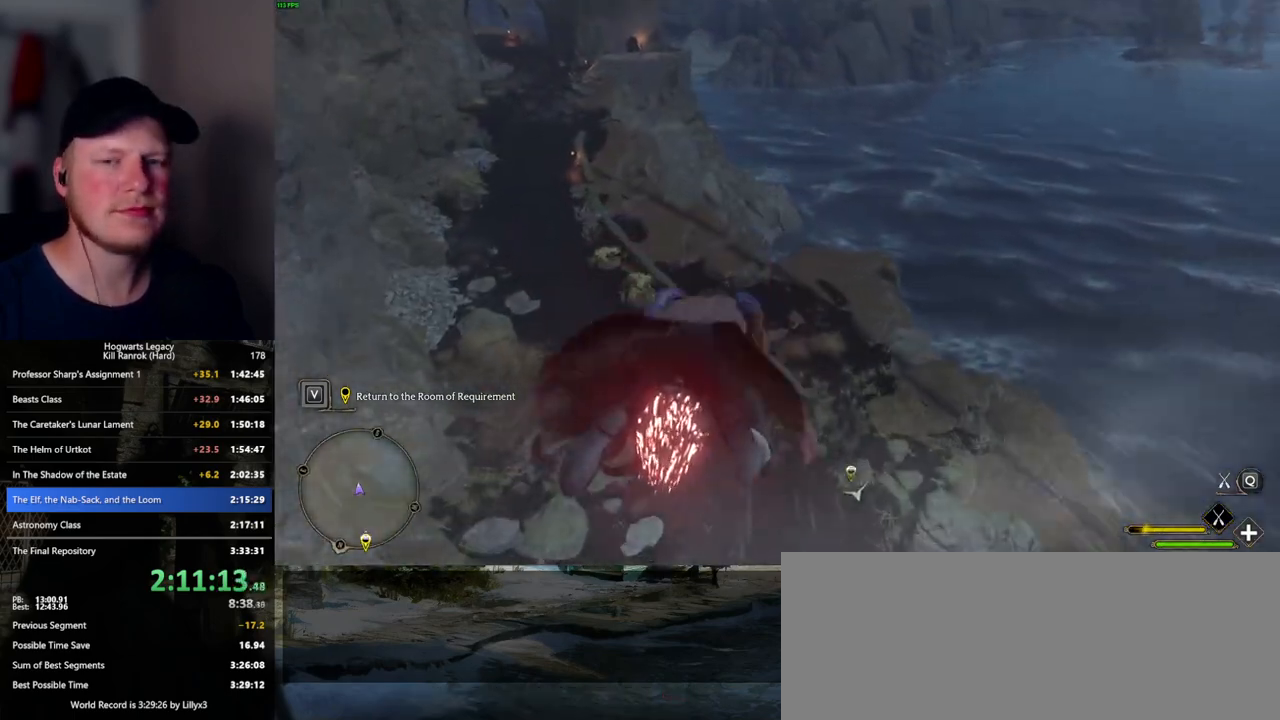
{"keys": ["w"], "mouse": ["left"], "events": [[100, "ctrl_l", "up"]]}
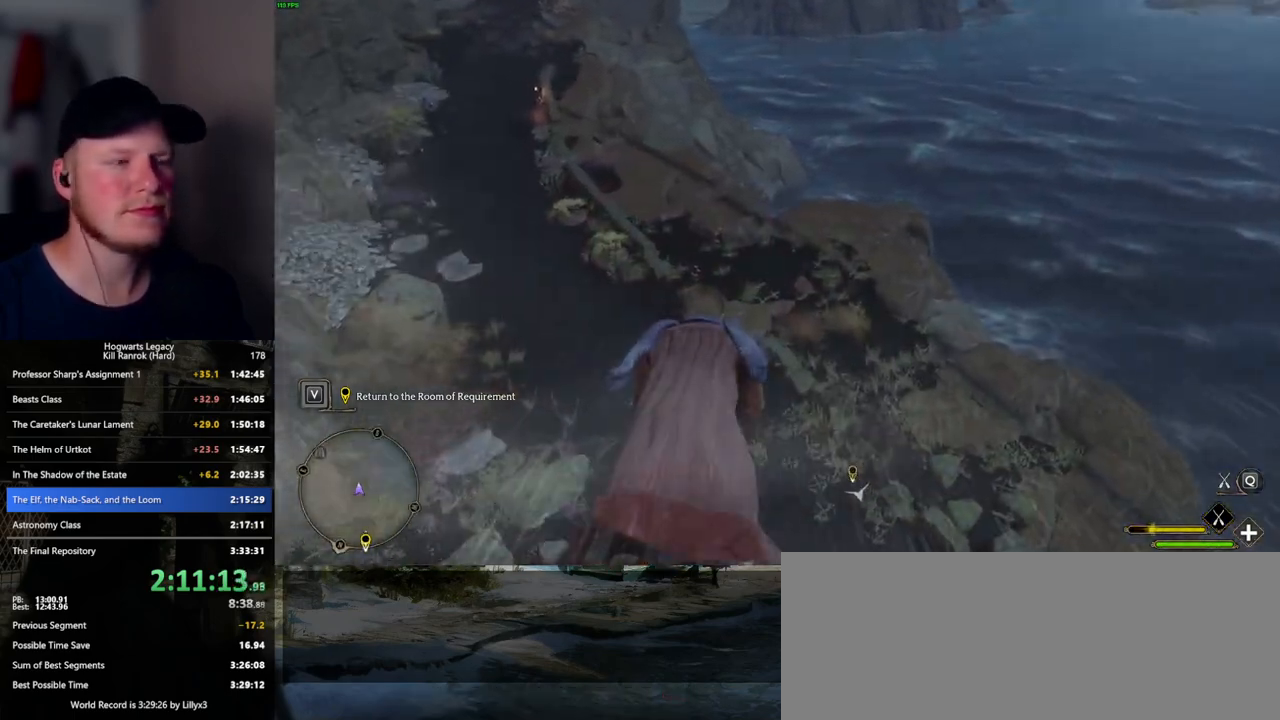
{"keys": ["ctrl_l", "w"], "mouse": ["left"], "events": [[117, "ctrl_l", "down"], [300, "ctrl_l", "up"], [433, "ctrl_l", "down"]]}
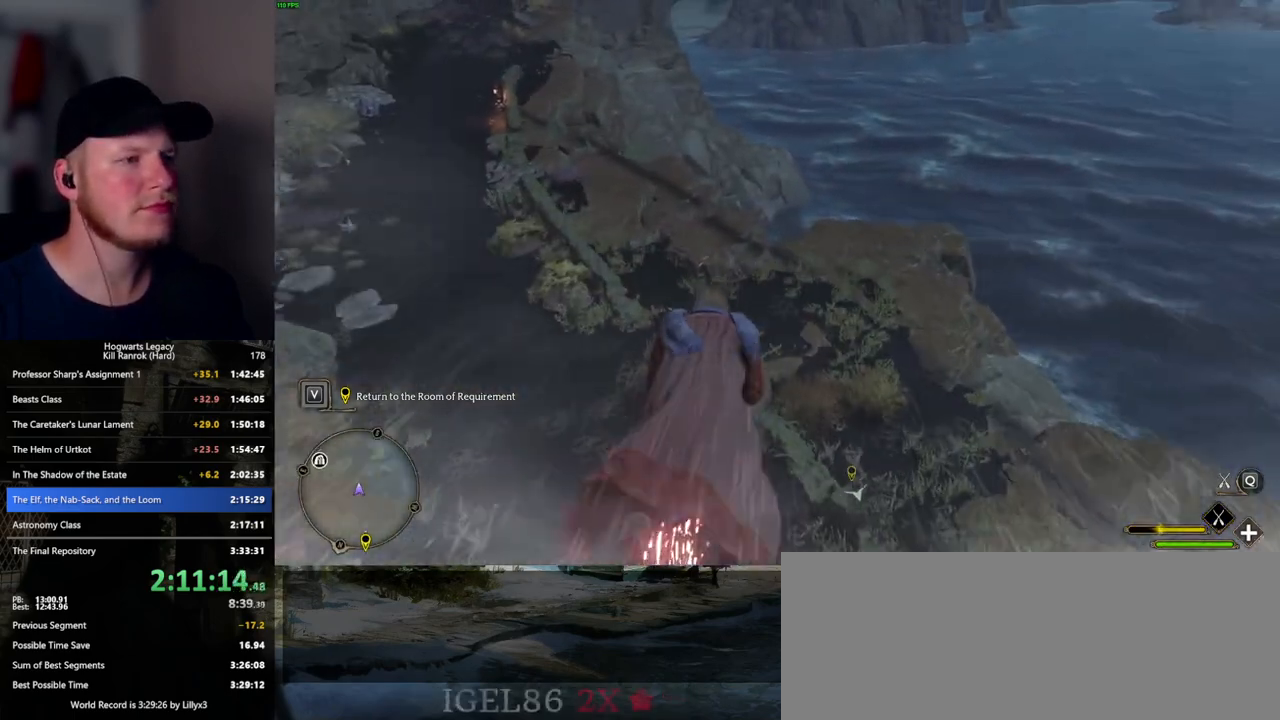
{"keys": ["w"], "mouse": ["left"], "events": [[217, "ctrl_l", "up"]]}
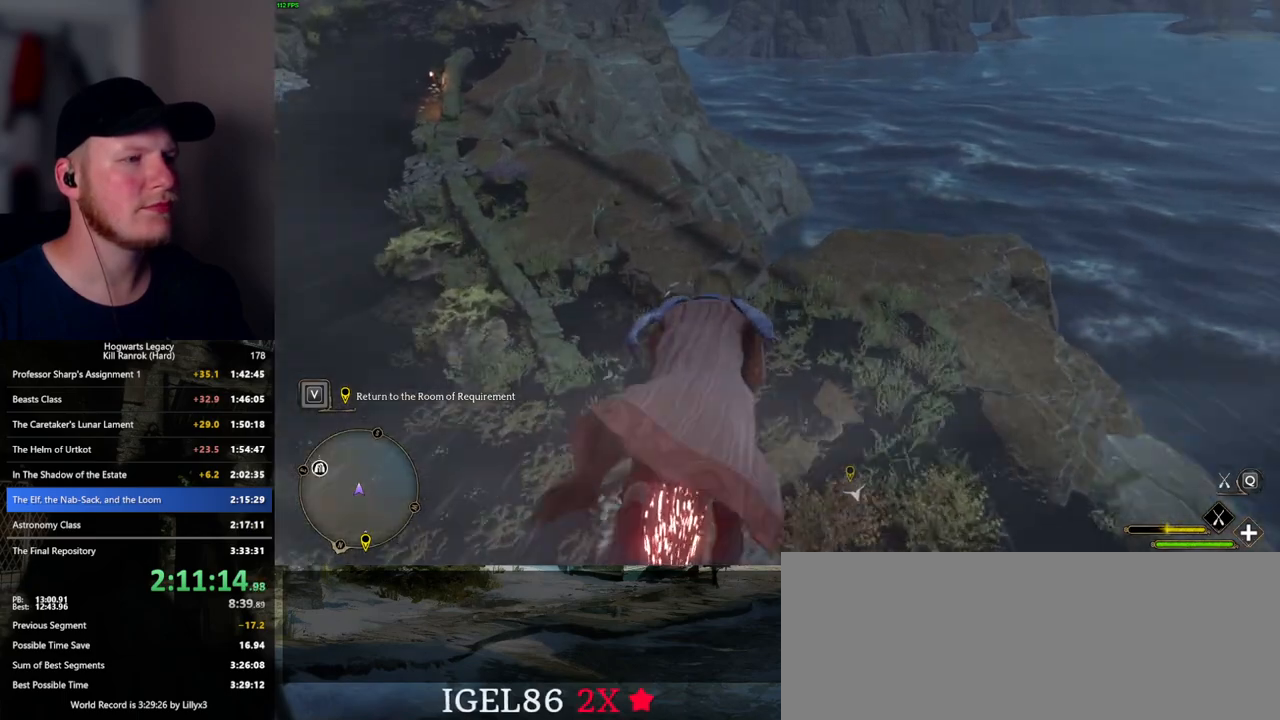
{"keys": ["ctrl_l", "w"], "mouse": ["left"], "events": [[450, "ctrl_l", "down"]]}
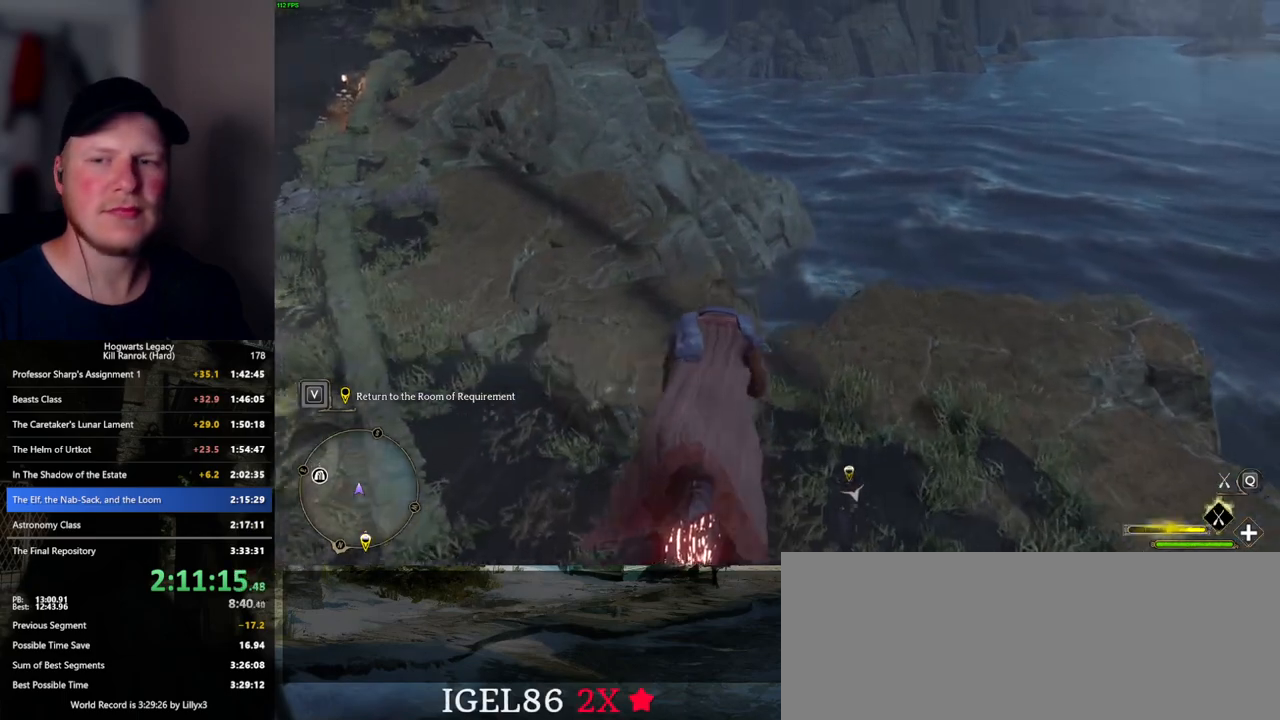
{"keys": ["ctrl_l", "w"], "mouse": ["left"], "events": [[83, "ctrl_l", "up"], [500, "ctrl_l", "down"]]}
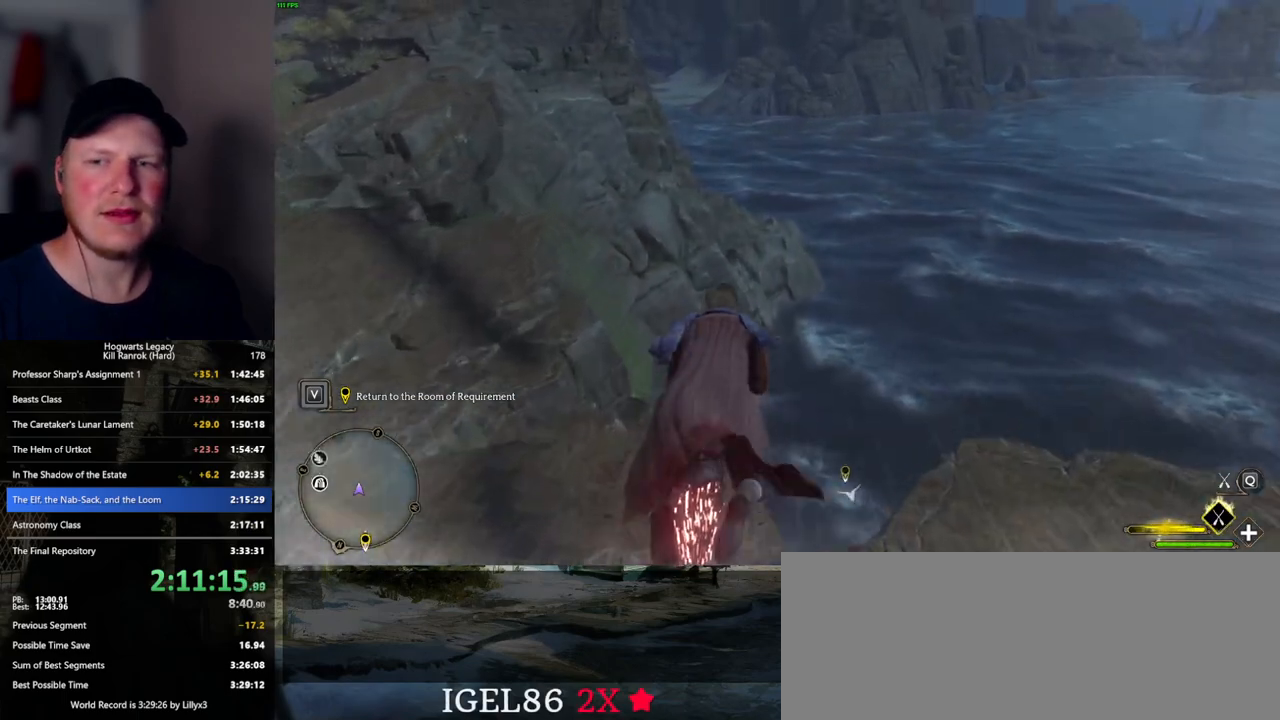
{"keys": ["ctrl_l", "w"], "mouse": ["left"], "events": []}
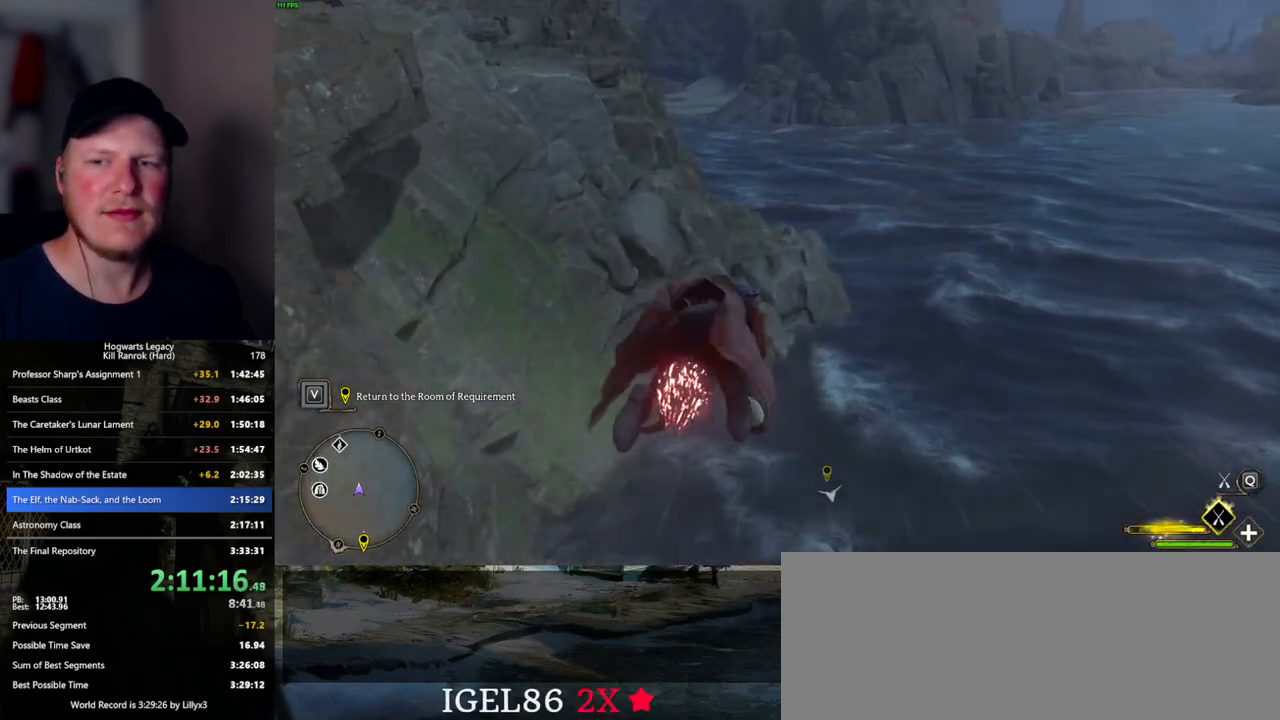
{"keys": ["w"], "mouse": ["left"], "events": [[33, "ctrl_l", "up"]]}
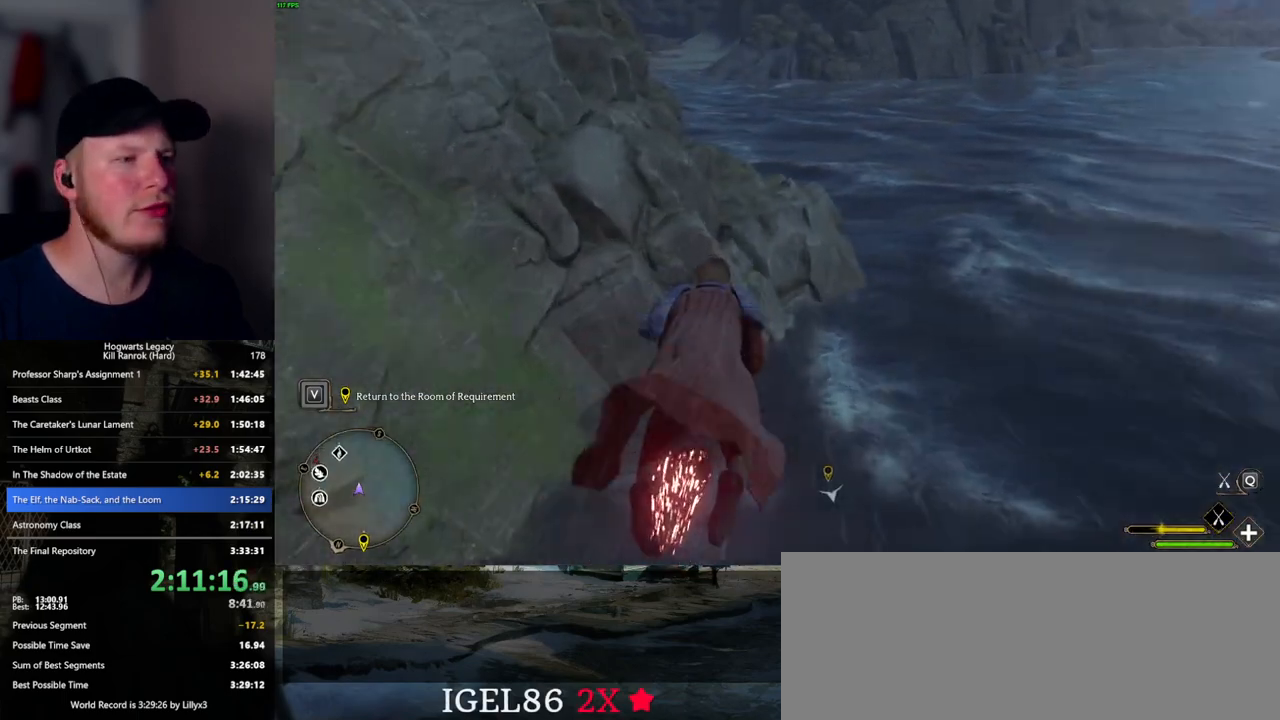
{"keys": ["w"], "mouse": ["left"], "events": [[250, "a", "down"], [317, "a", "up"]]}
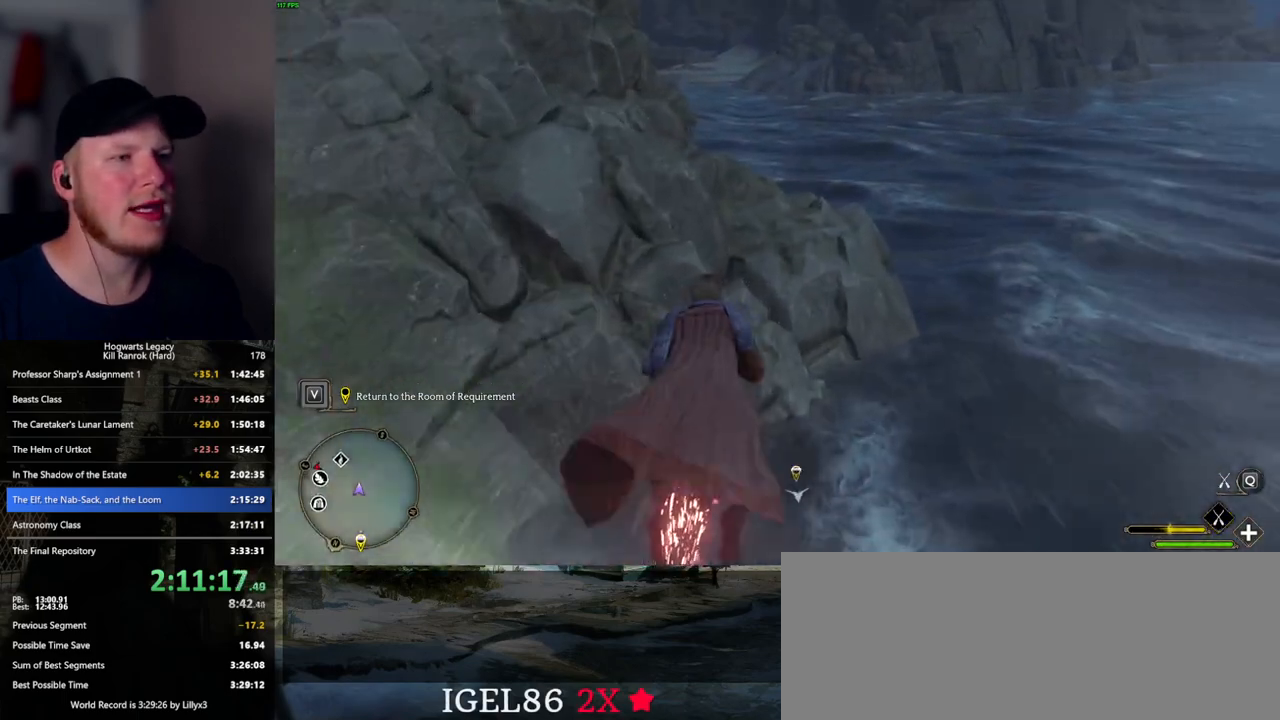
{"keys": ["w"], "mouse": ["left"], "events": []}
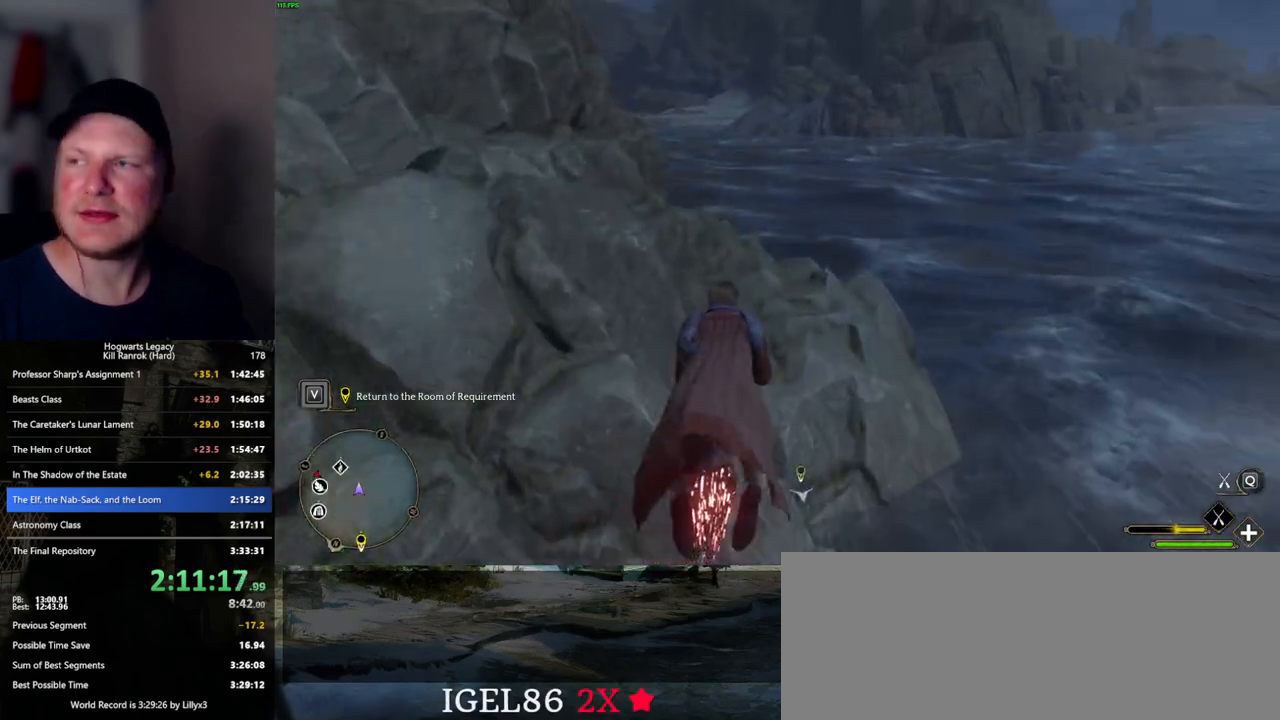
{"keys": ["w"], "mouse": ["left"], "events": [[367, "ctrl_l", "down"], [433, "ctrl_l", "up"]]}
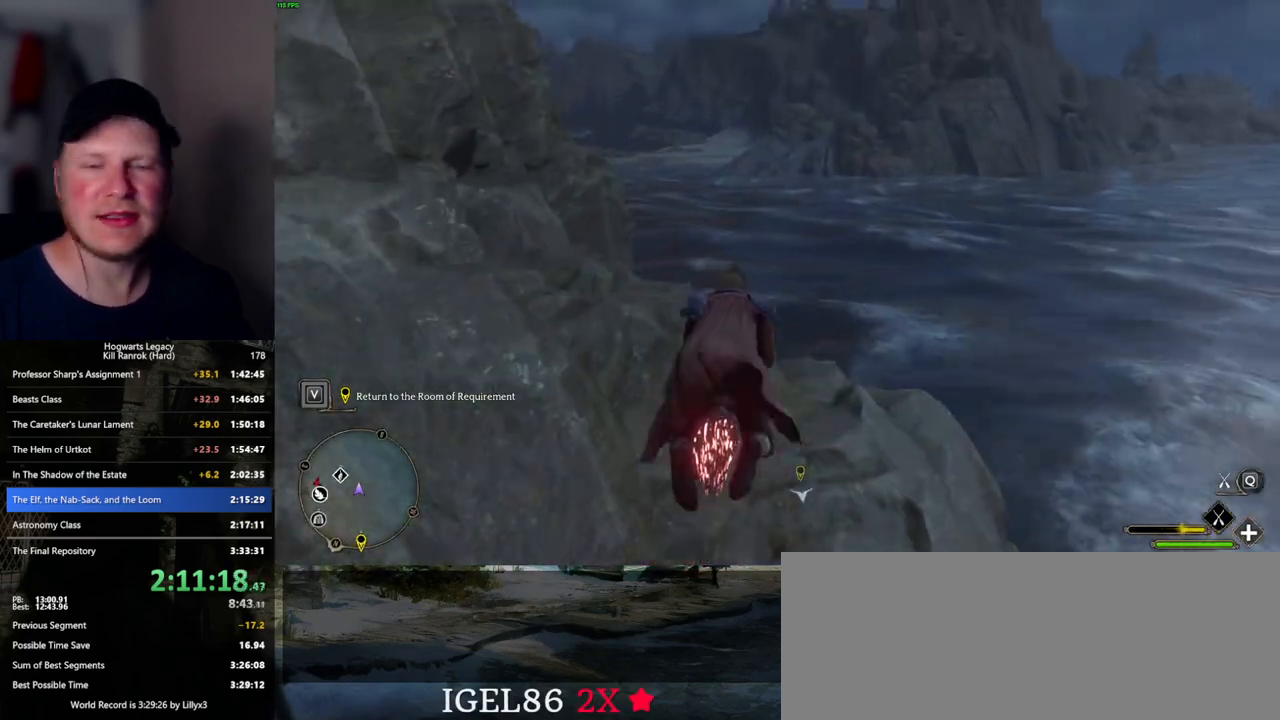
{"keys": ["ctrl_l", "w"], "mouse": ["left"], "events": [[317, "ctrl_l", "down"]]}
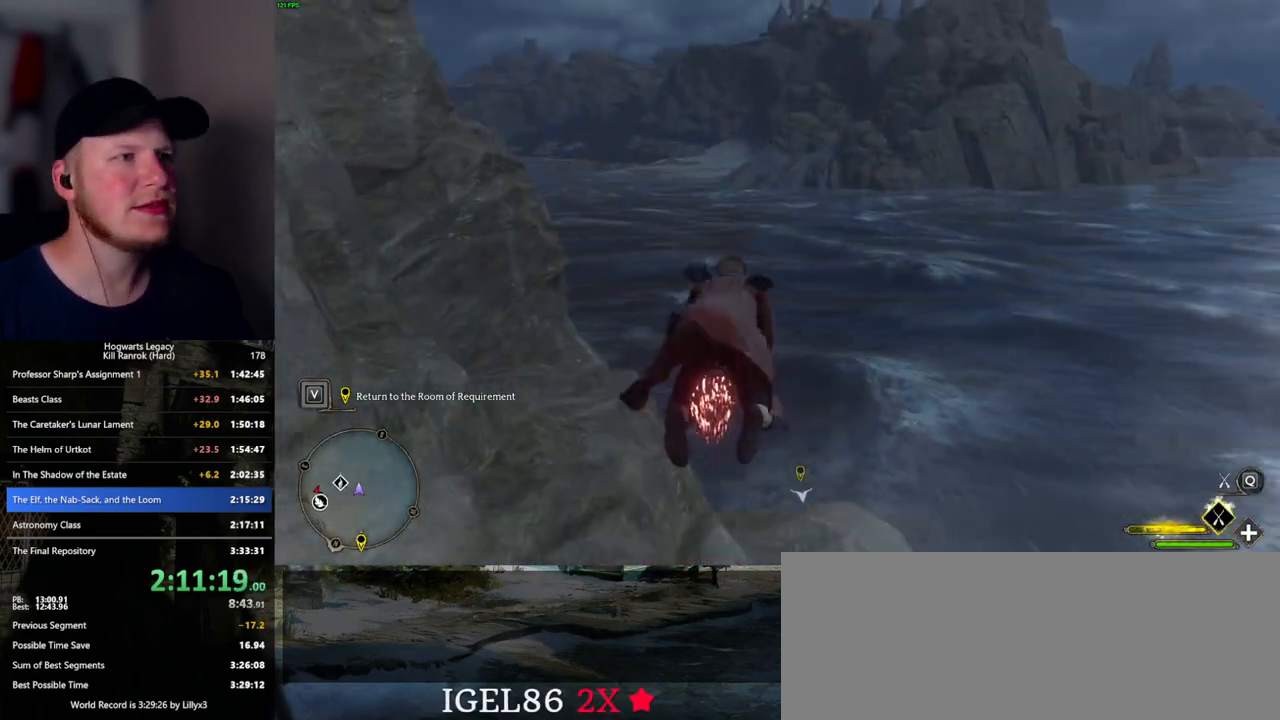
{"keys": ["w"], "mouse": ["left"], "events": [[200, "ctrl_l", "up"]]}
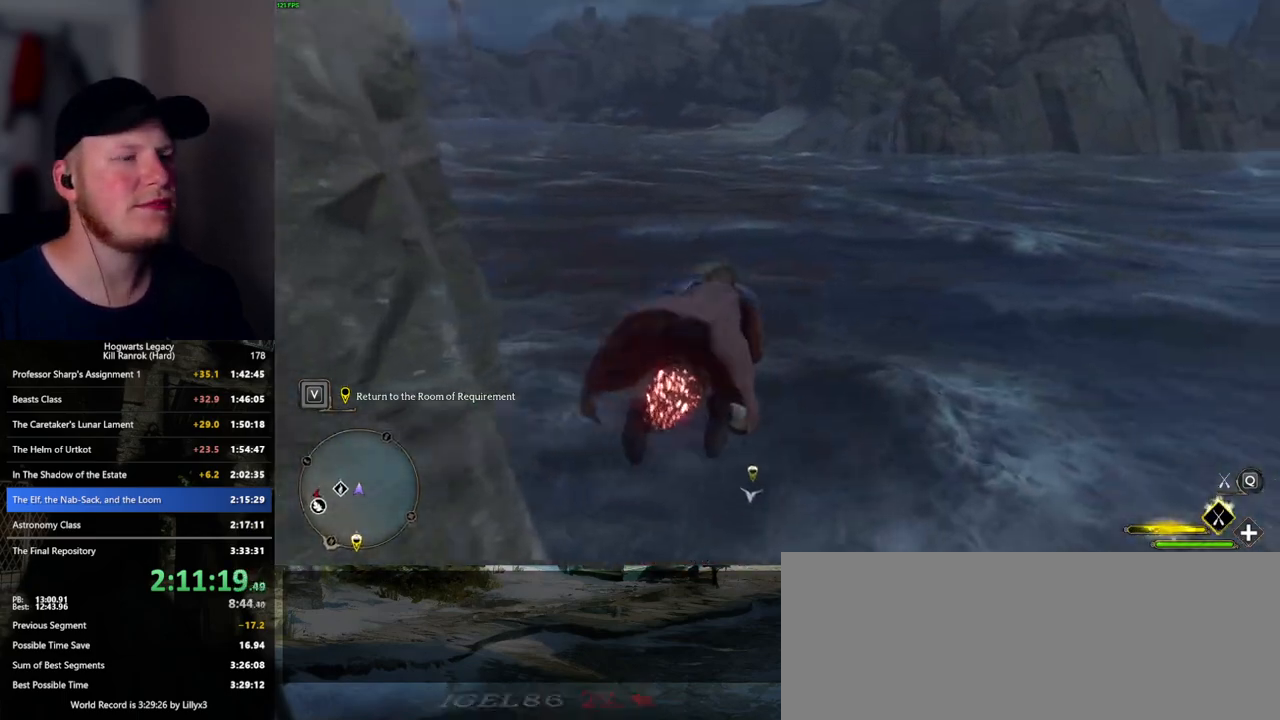
{"keys": ["a", "w"], "mouse": ["left"], "events": [[433, "a", "down"]]}
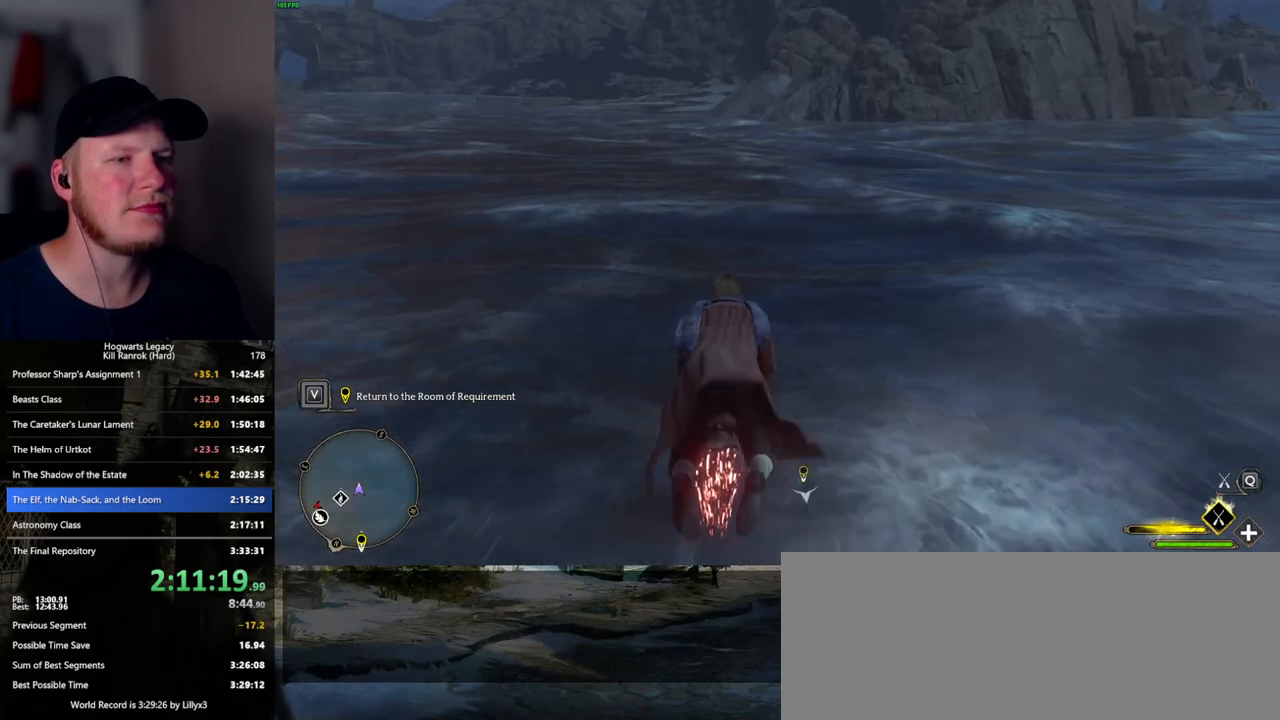
{"keys": ["ctrl_l", "w"], "mouse": ["left"], "events": [[50, "a", "up"], [433, "ctrl_l", "down"]]}
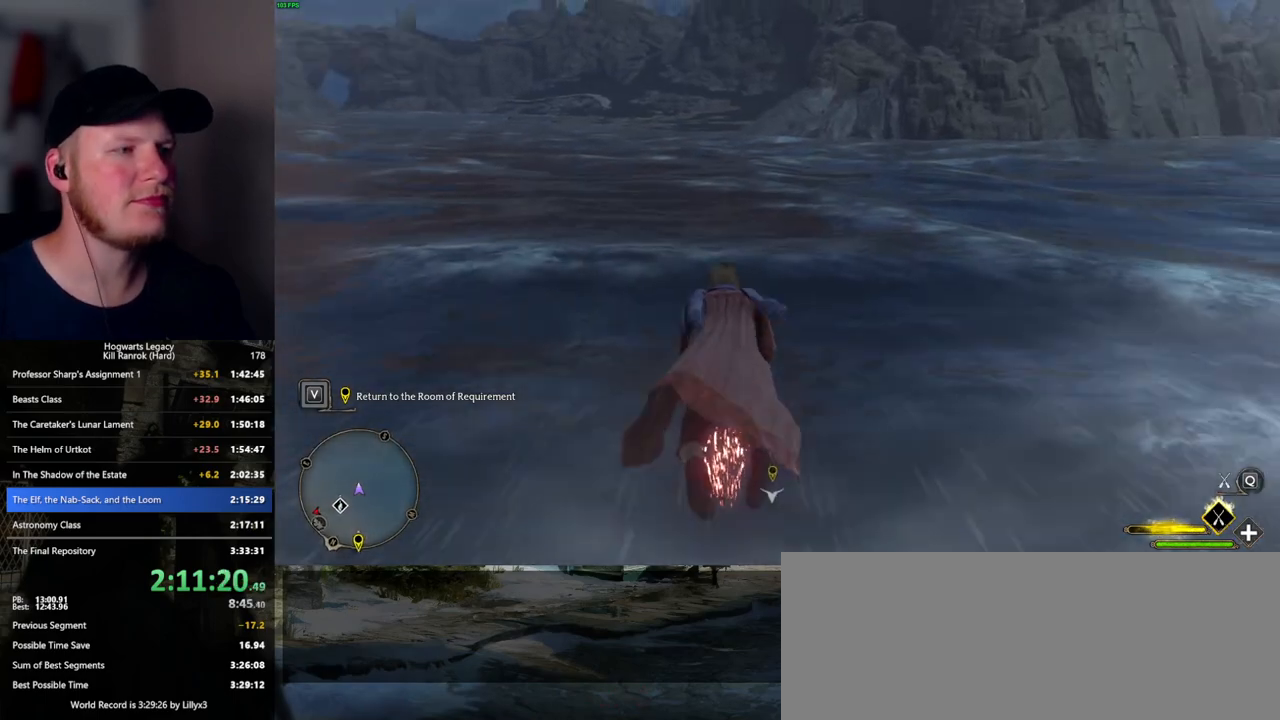
{"keys": ["w"], "mouse": ["left"], "events": [[67, "ctrl_l", "up"]]}
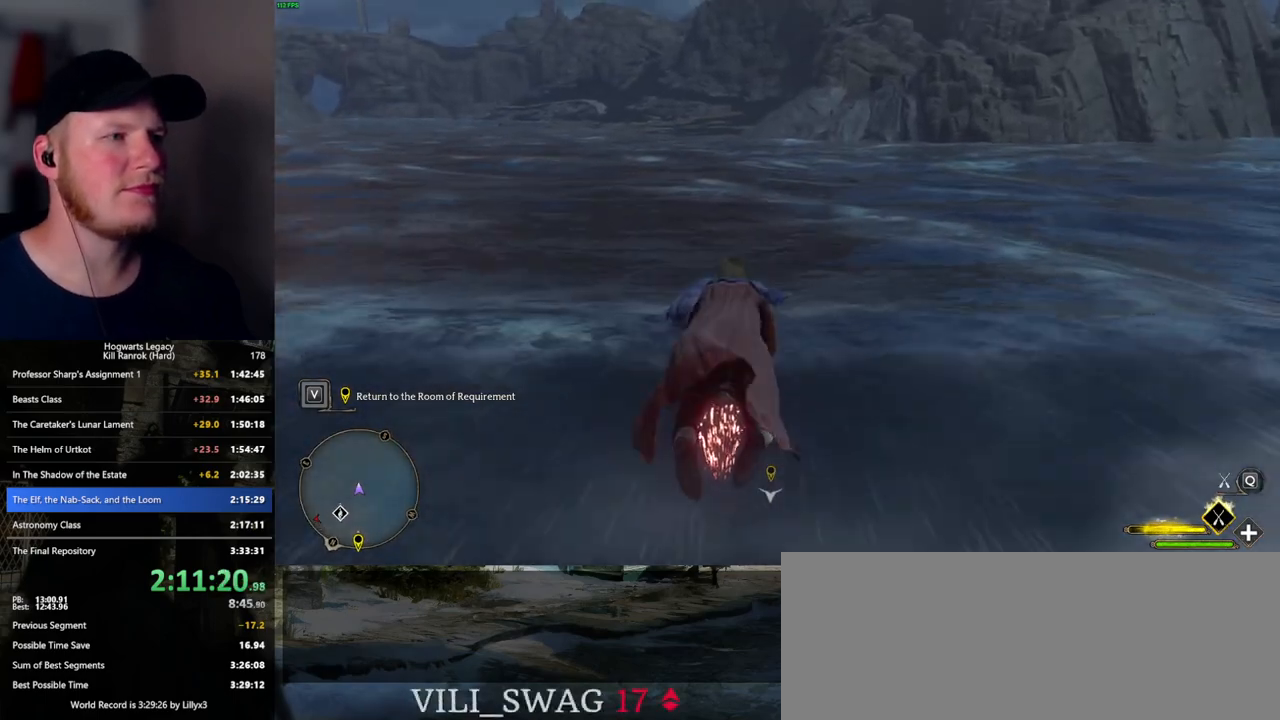
{"keys": ["w"], "mouse": ["left"], "events": []}
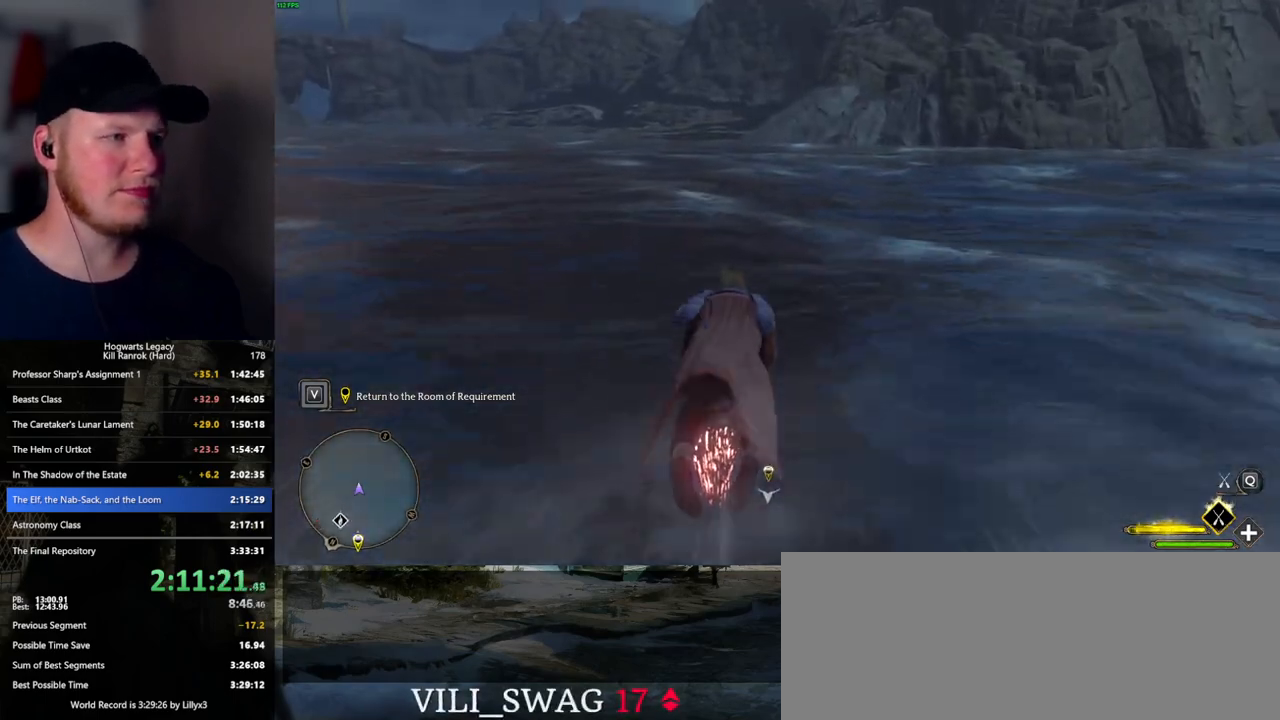
{"keys": ["w"], "mouse": ["left"], "events": [[267, "a", "down"], [367, "a", "up"]]}
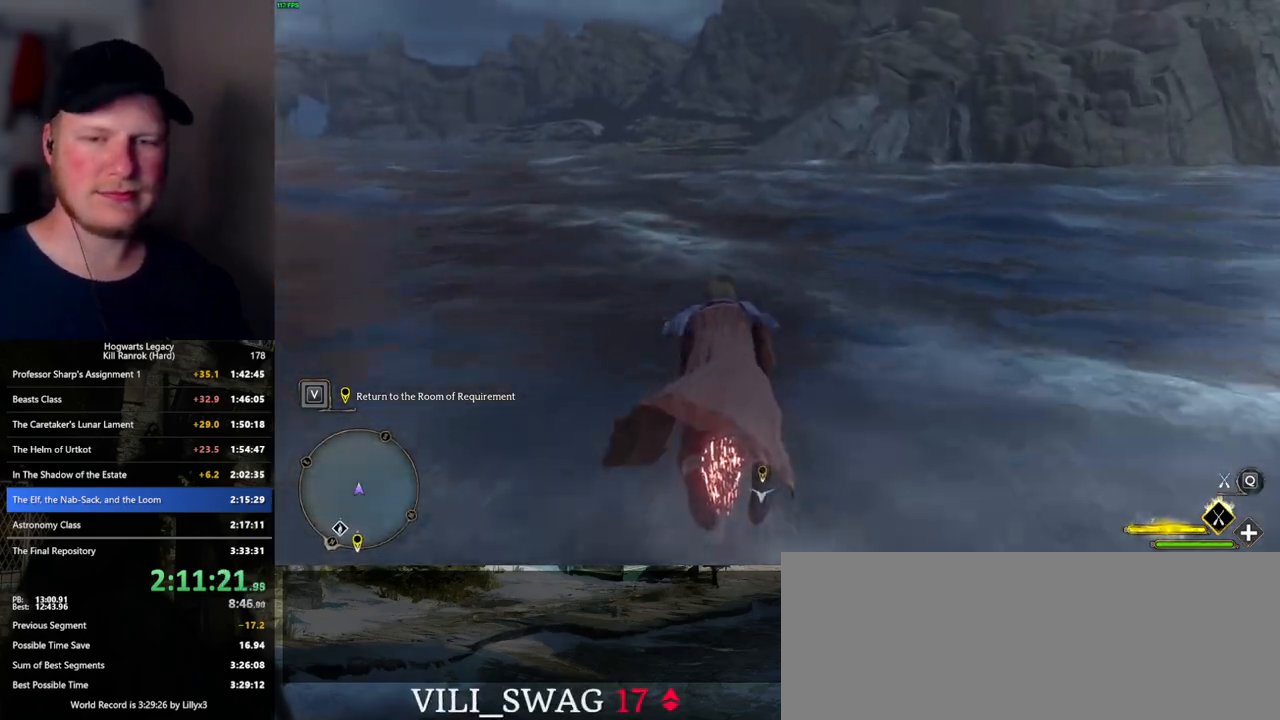
{"keys": ["w"], "mouse": ["left"], "events": []}
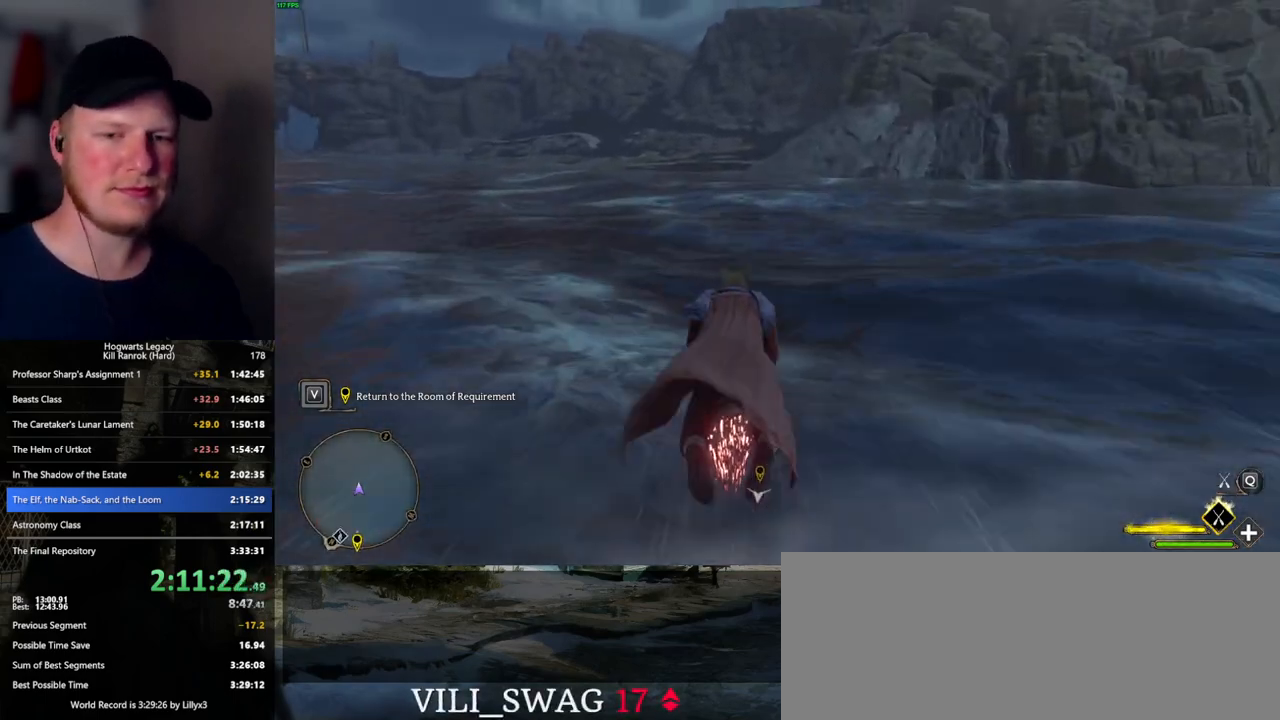
{"keys": ["w"], "mouse": ["left"], "events": []}
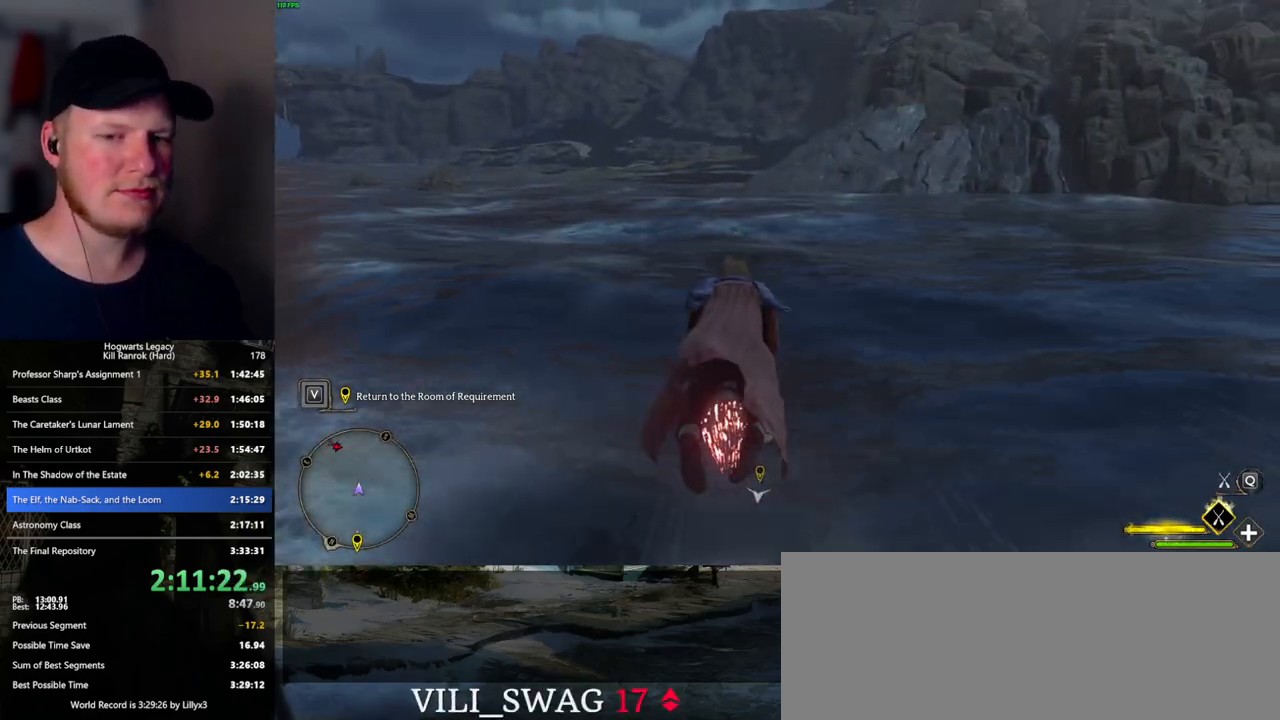
{"keys": ["w"], "mouse": ["left"], "events": []}
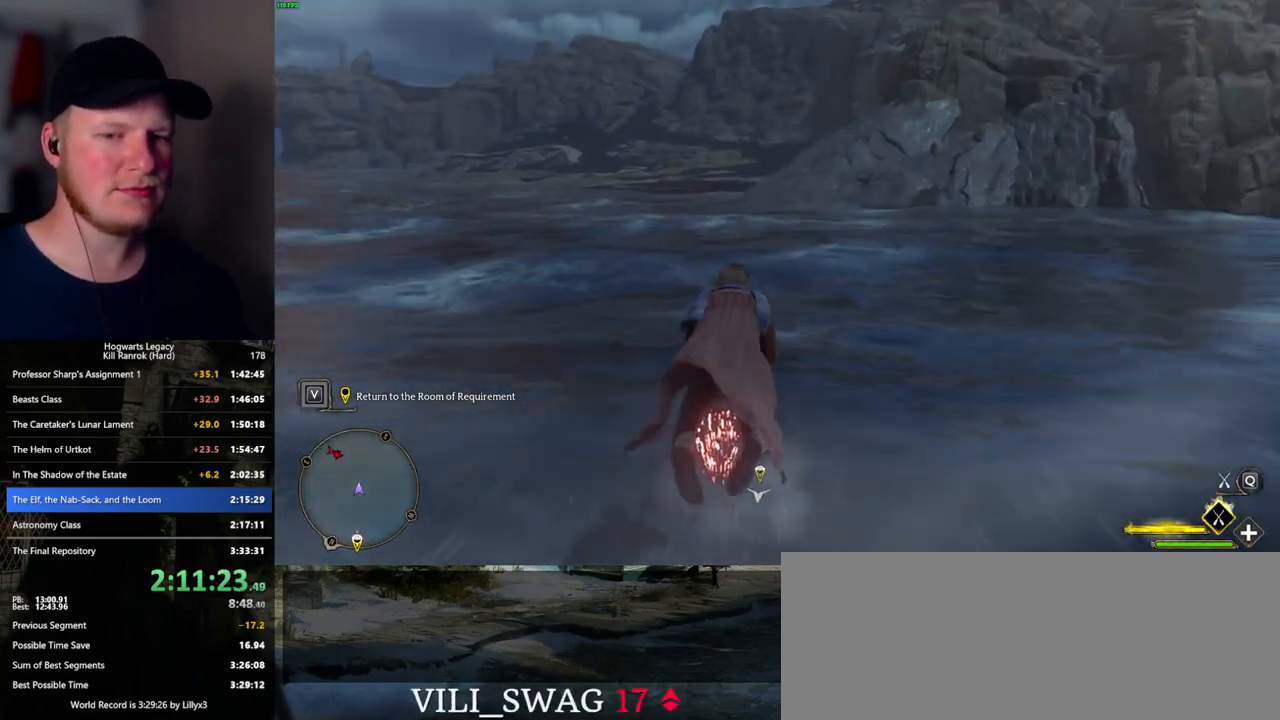
{"keys": ["w"], "mouse": ["left"], "events": []}
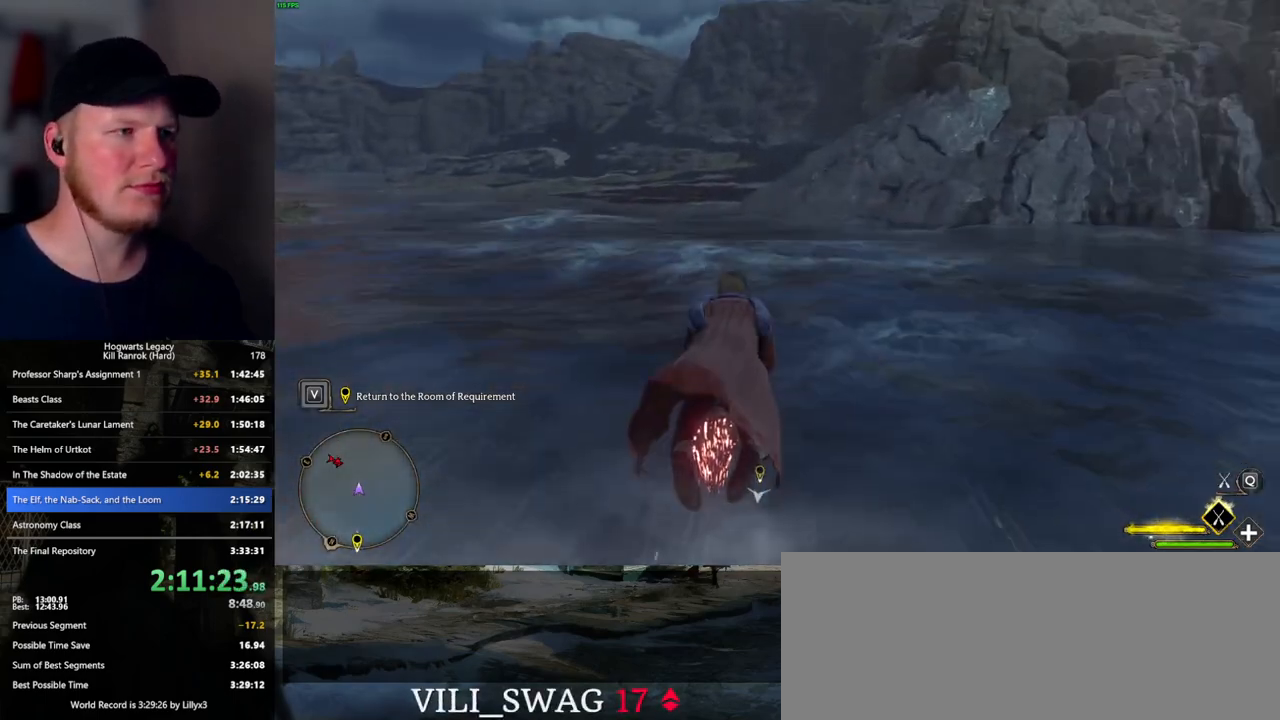
{"keys": ["w"], "mouse": ["left"], "events": []}